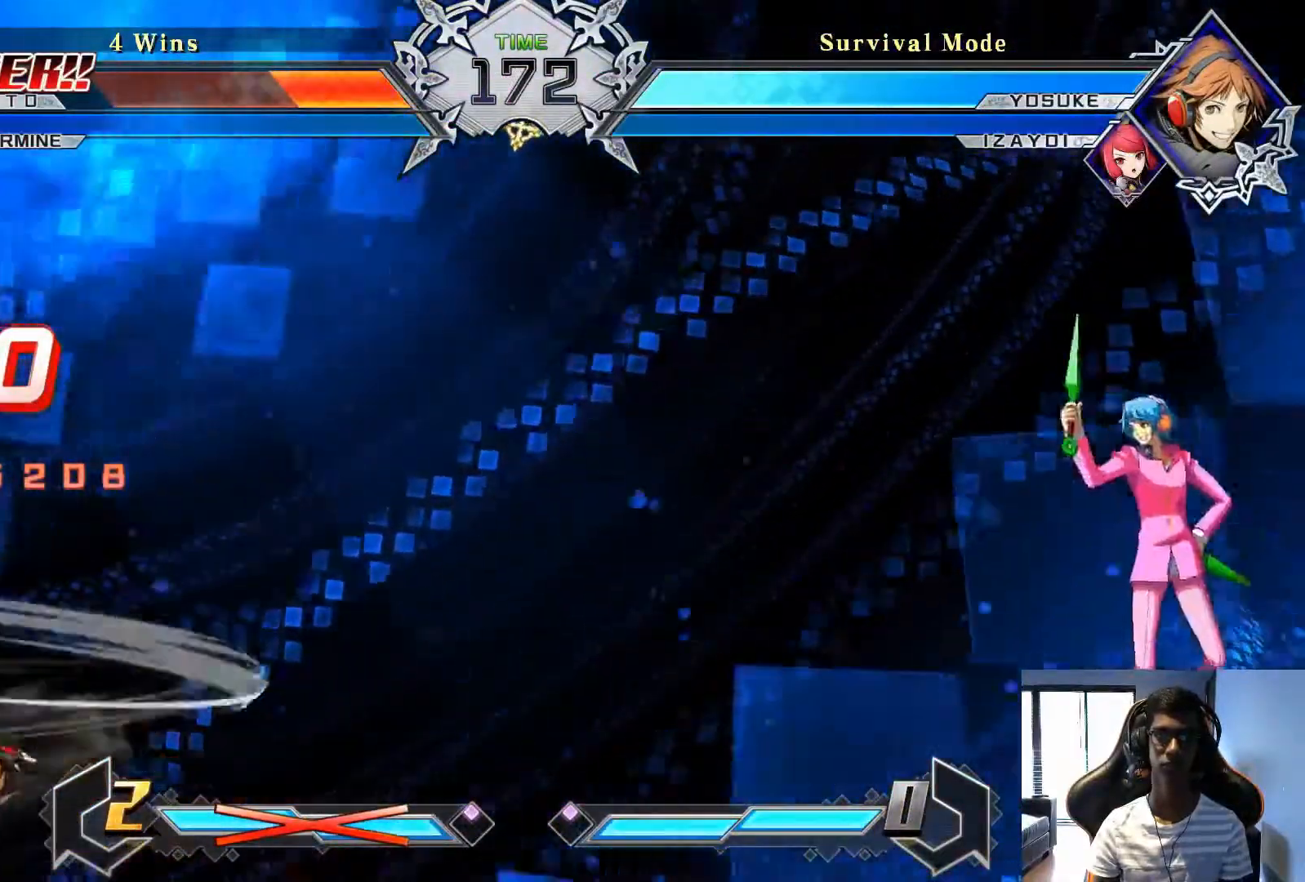
Gameplay with a controller (arcade stick); each line is a JSON object with the inputs held at the frame after it (dt_ms = milliseconds from this image to that frame). "events" lists button and stick changes between this image and that frame as [ms after this image, input, new state], when the widget could be followed in between. Not read: L3 R3.
{"dt_ms": 500, "buttons": [], "left_stick": "left", "events": [[42, "CROSS", "up"], [167, "CROSS", "down"], [250, "CROSS", "up"], [375, "CROSS", "down"], [417, "CROSS", "up"]]}
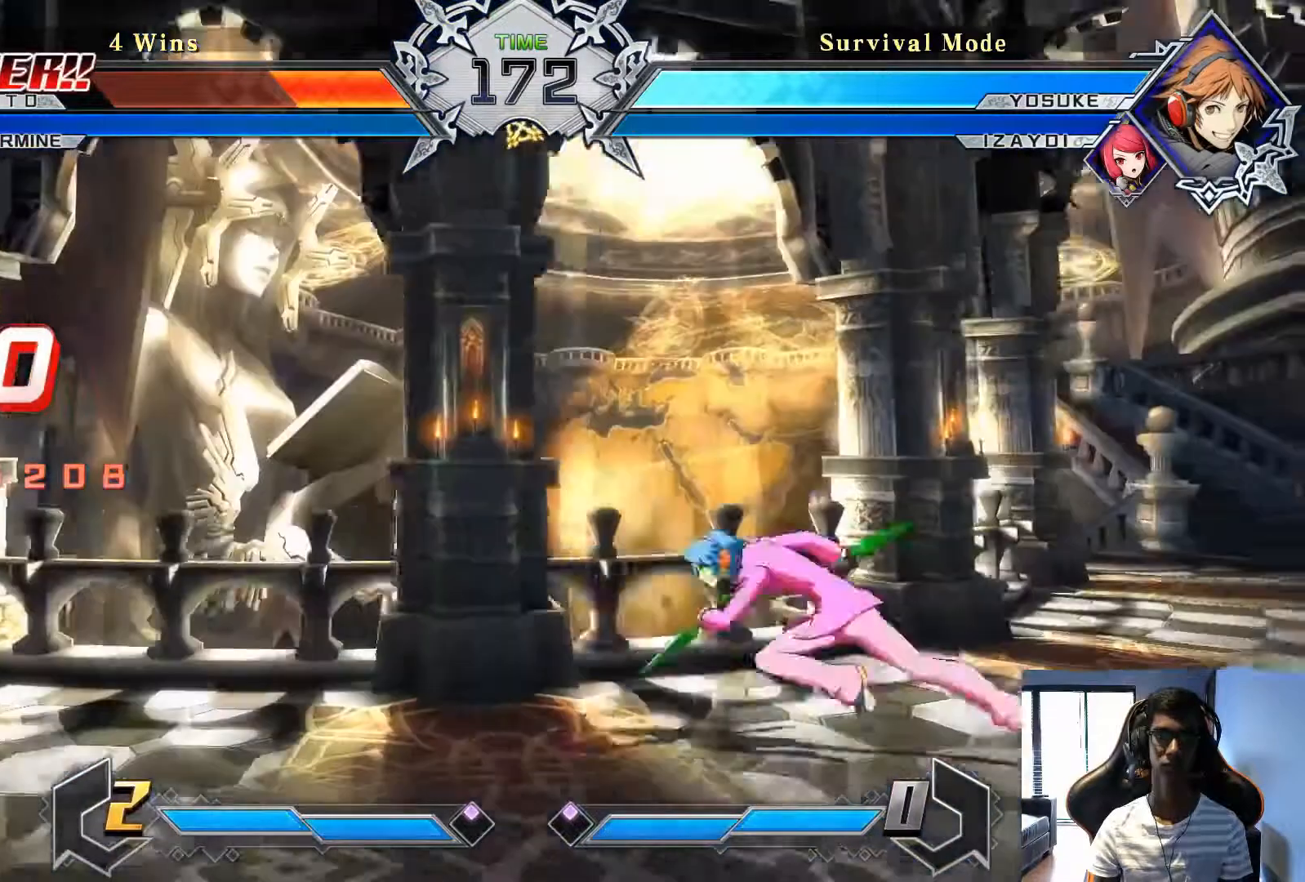
{"dt_ms": 500, "buttons": [], "left_stick": "center", "events": [[167, "CROSS", "down"], [250, "CROSS", "up"], [500, "left_stick", "center"]]}
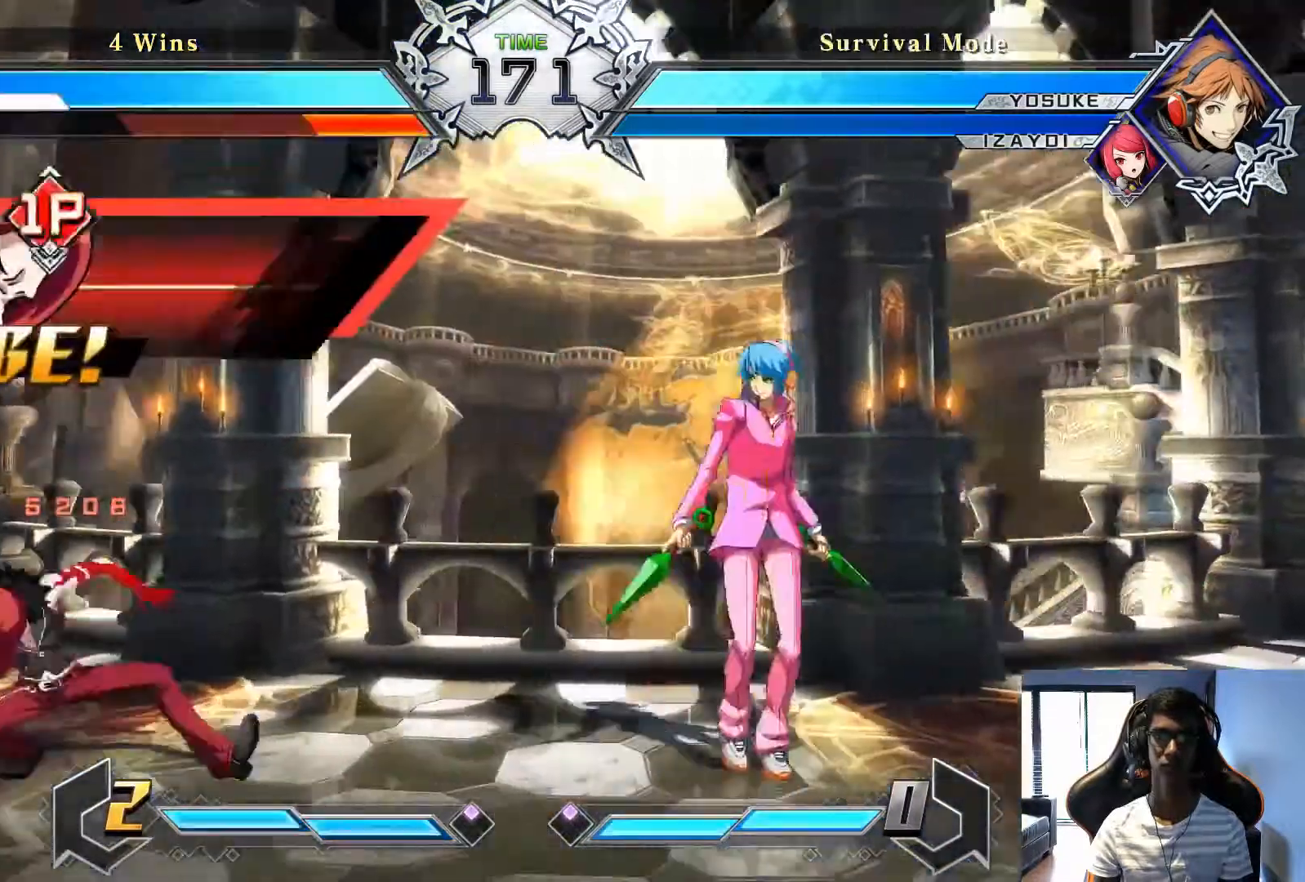
{"dt_ms": 500, "buttons": [], "left_stick": "right", "events": [[250, "left_stick", "right"]]}
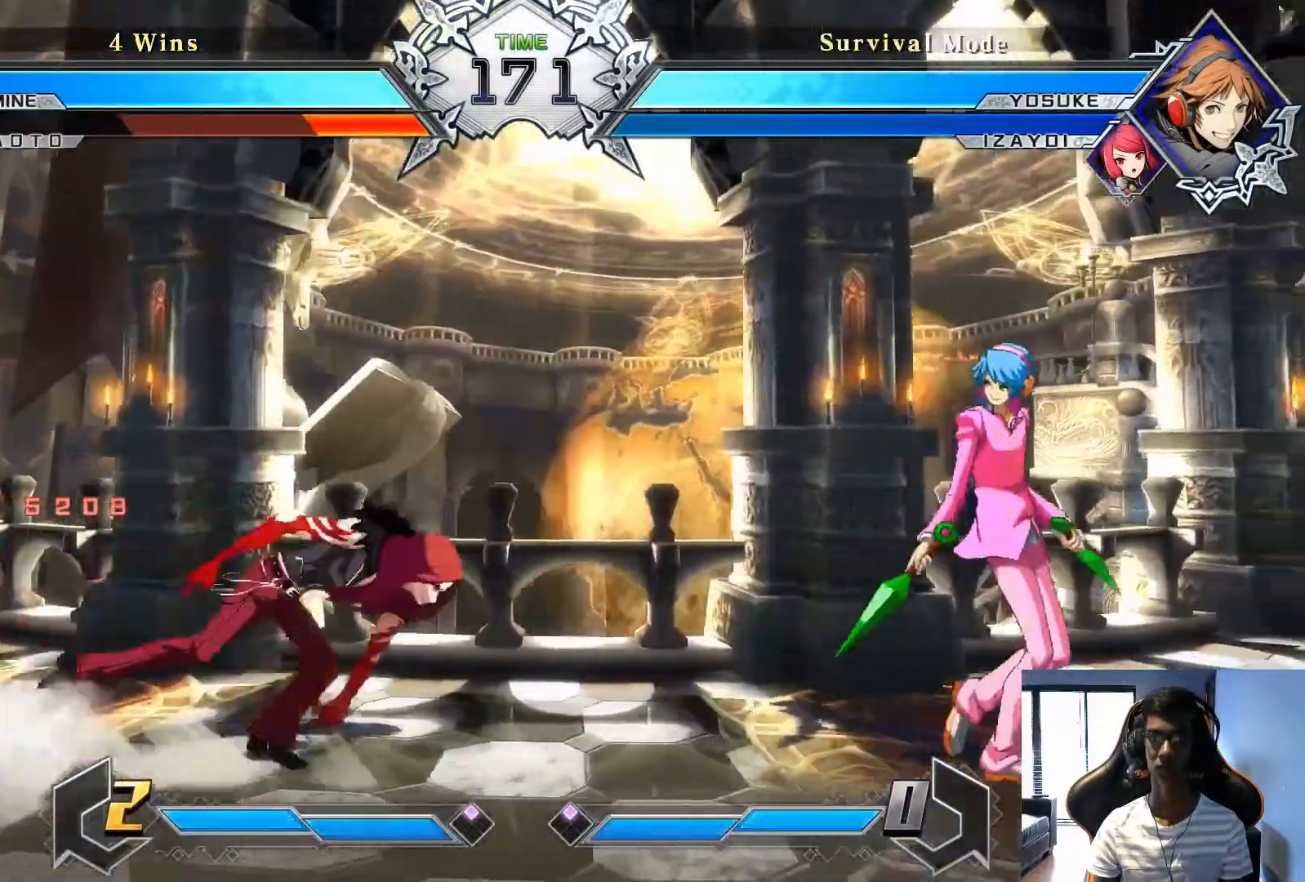
{"dt_ms": 500, "buttons": [], "left_stick": "center", "events": [[167, "left_stick", "center"], [417, "SQUARE", "down"], [500, "SQUARE", "up"]]}
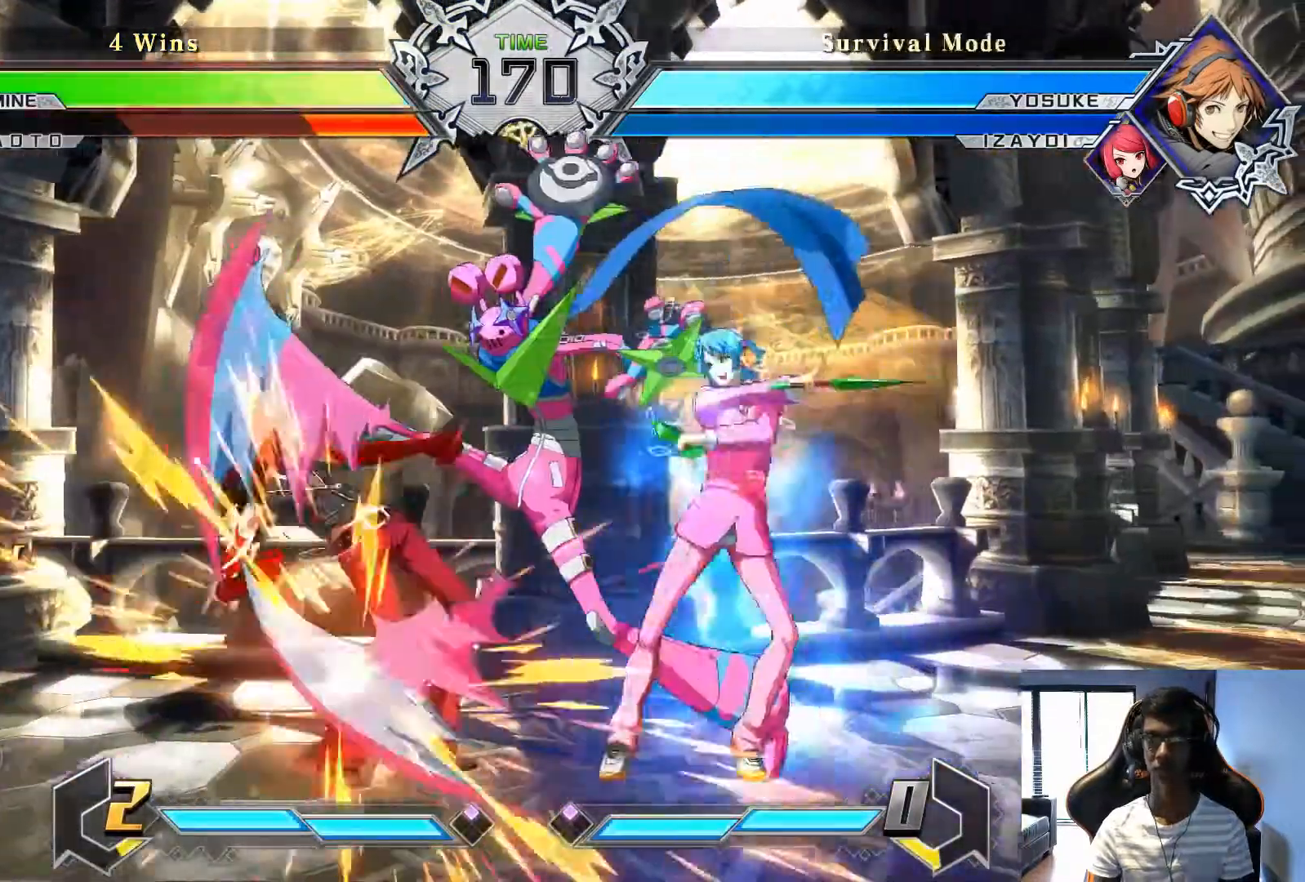
{"dt_ms": 500, "buttons": [], "left_stick": "left", "events": [[125, "left_stick", "left"]]}
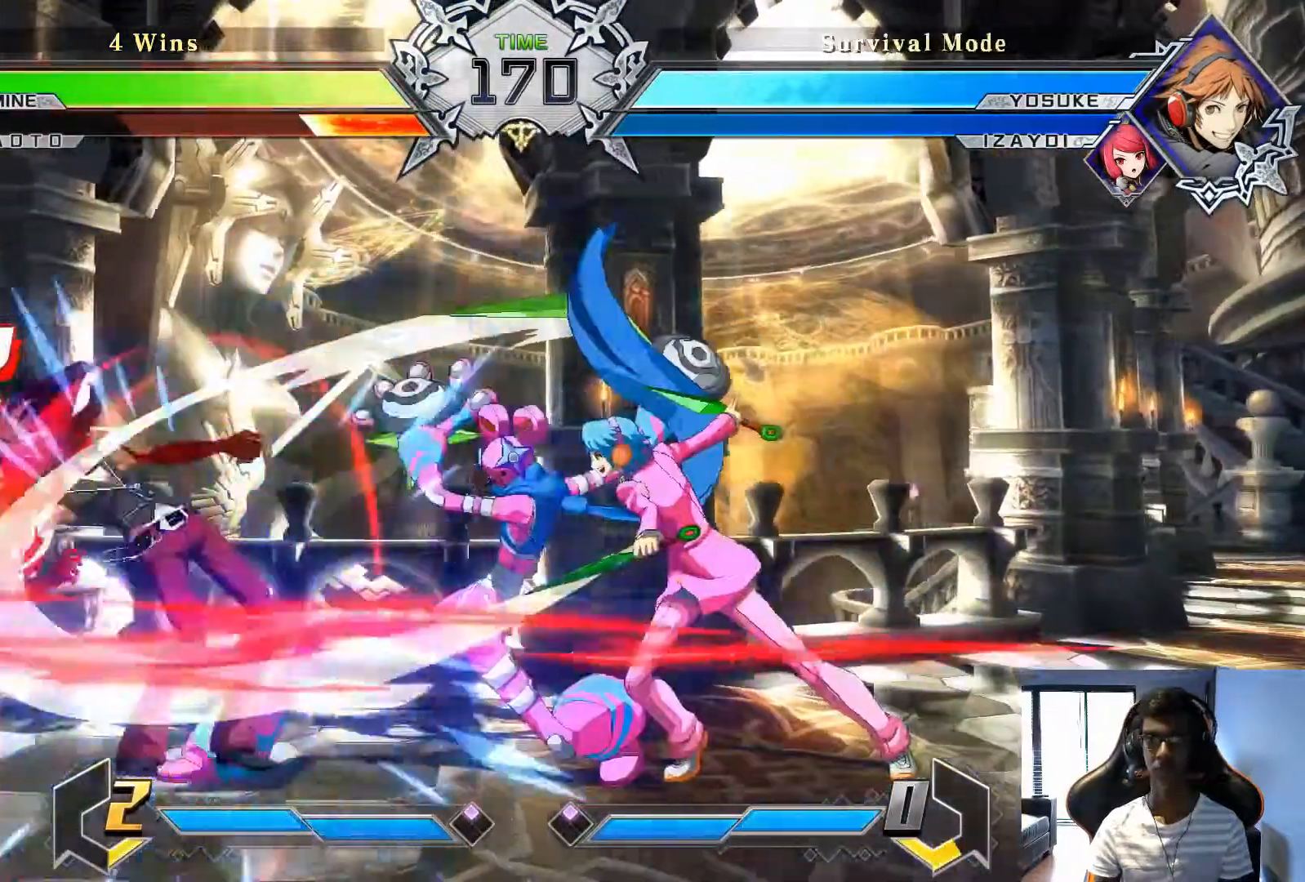
{"dt_ms": 500, "buttons": [], "left_stick": "left", "events": []}
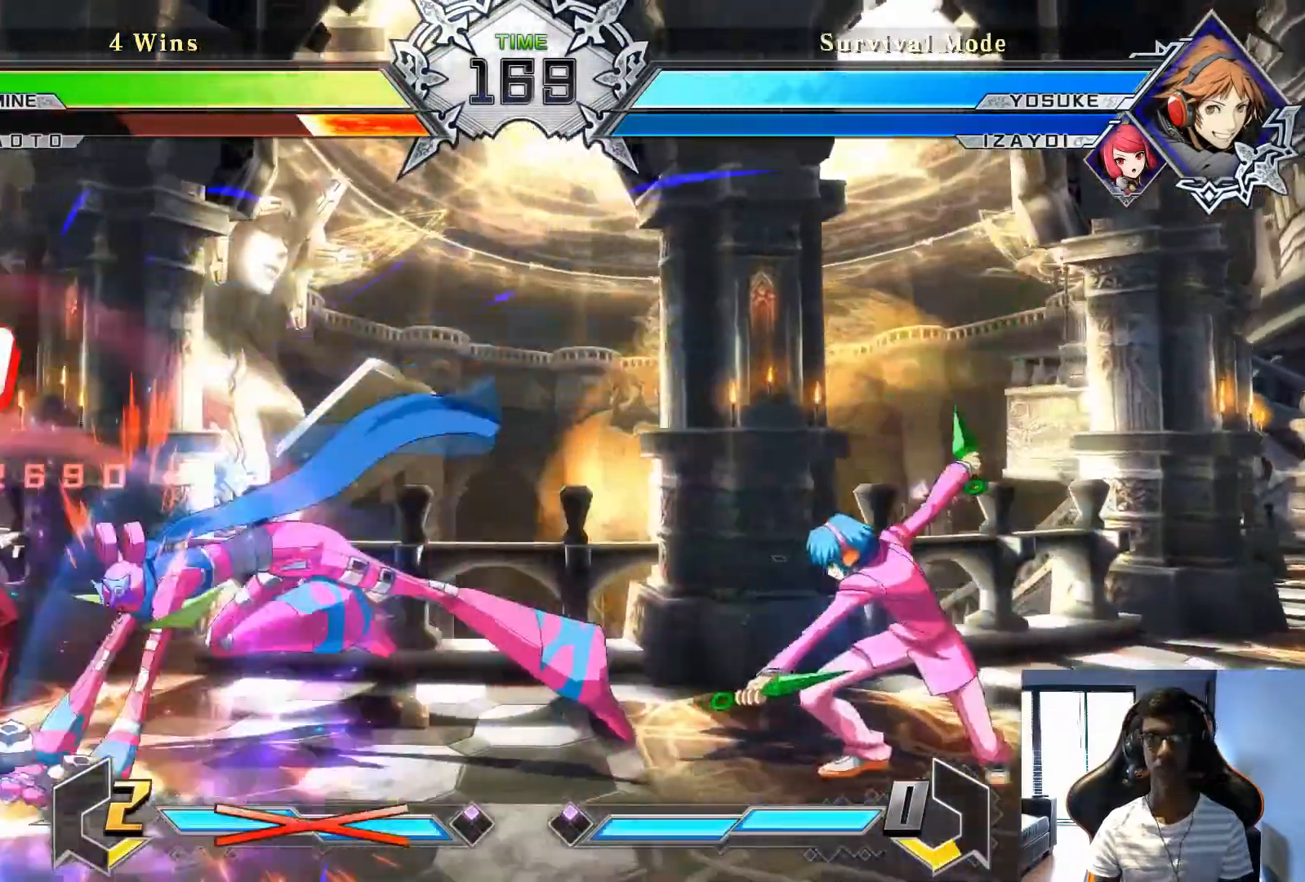
{"dt_ms": 500, "buttons": [], "left_stick": "left", "events": []}
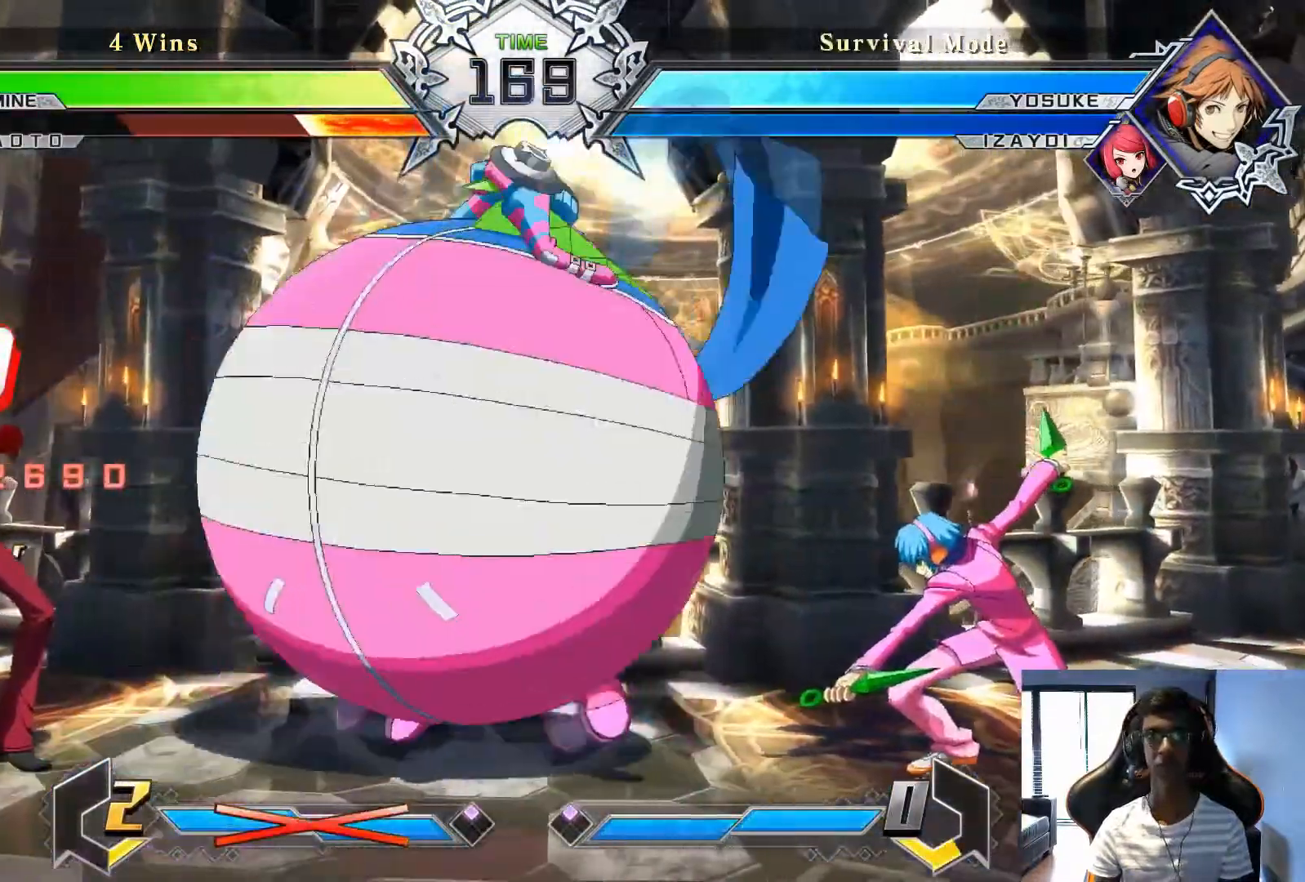
{"dt_ms": 500, "buttons": [], "left_stick": "left", "events": []}
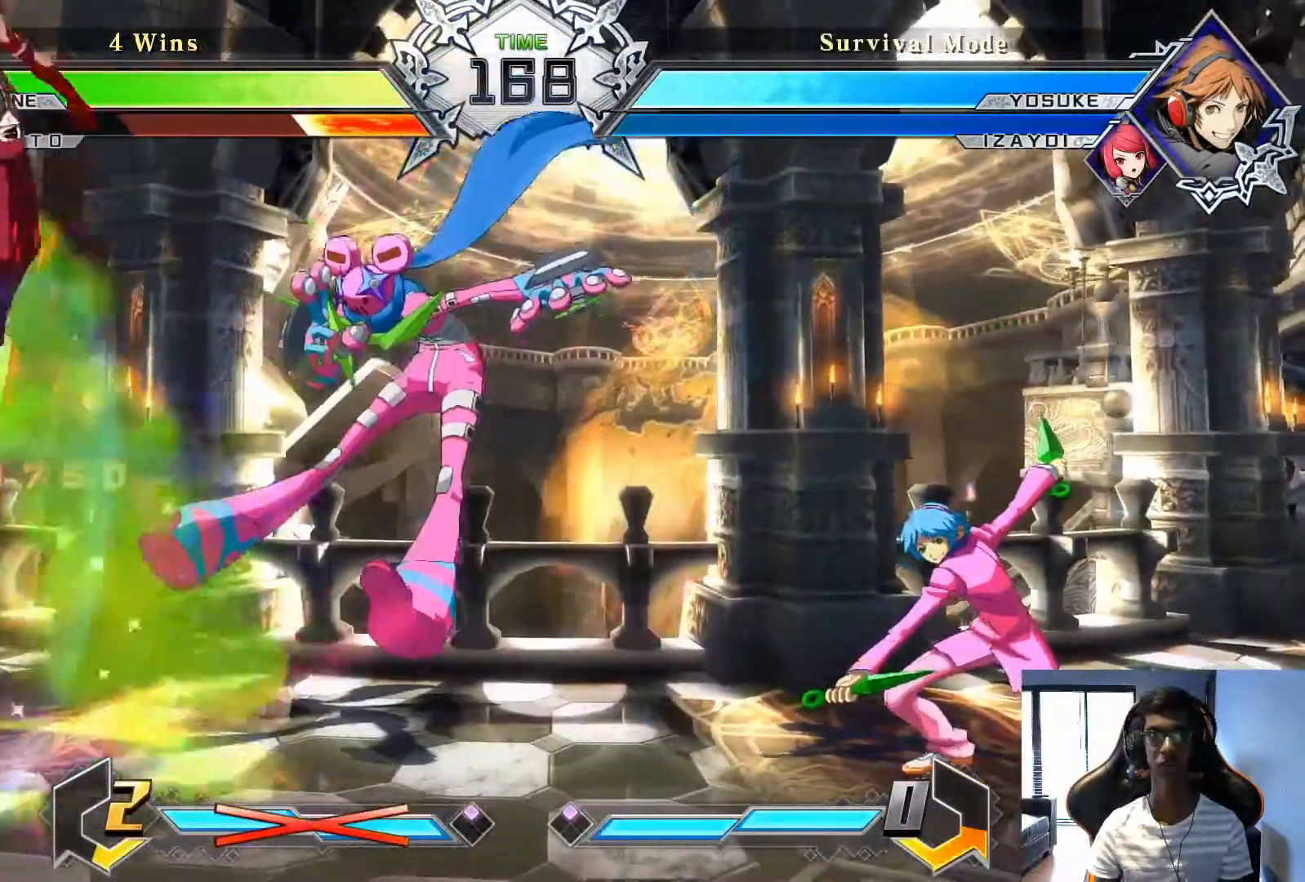
{"dt_ms": 500, "buttons": [], "left_stick": "left", "events": [[375, "SQUARE", "down"], [458, "SQUARE", "up"]]}
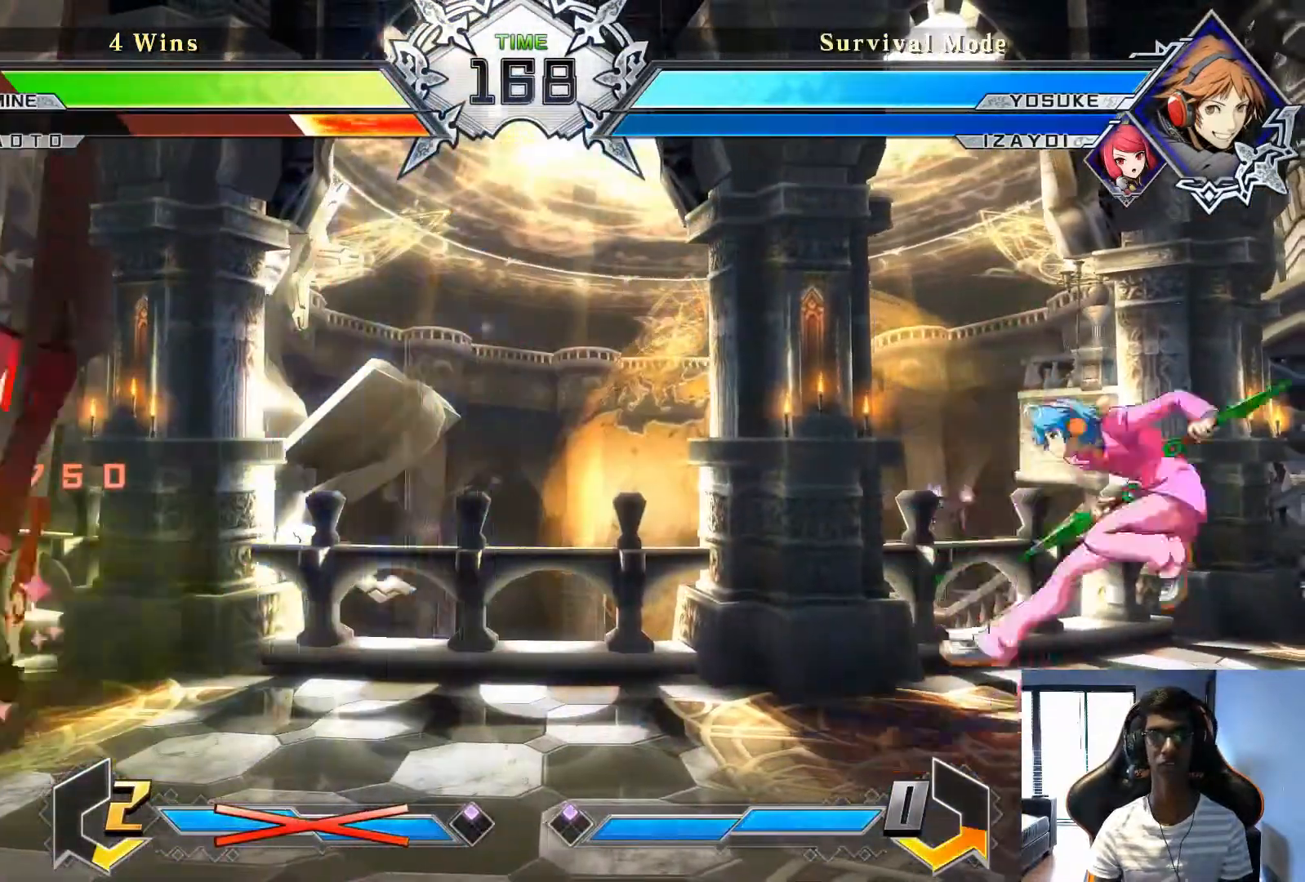
{"dt_ms": 500, "buttons": [], "left_stick": "center", "events": [[375, "left_stick", "center"]]}
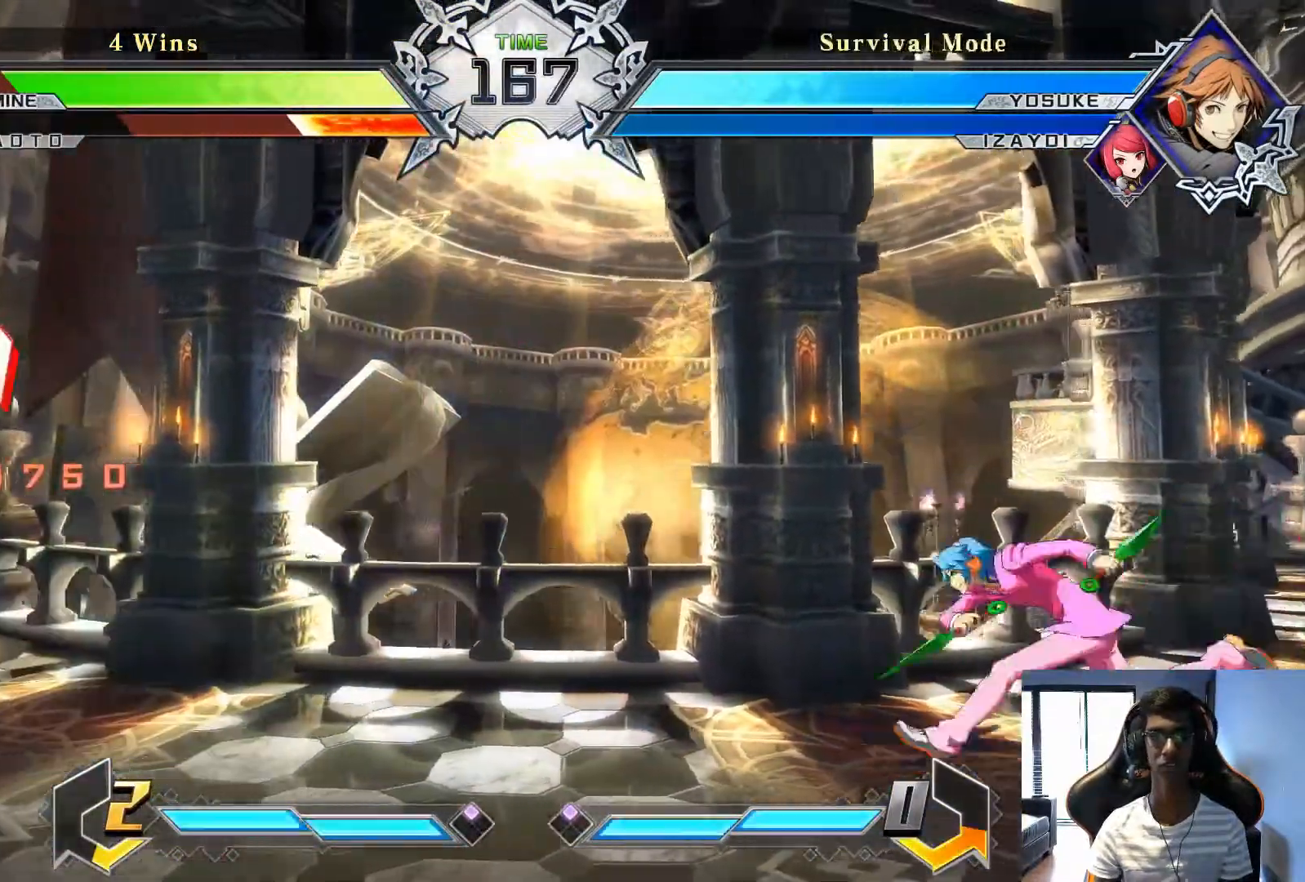
{"dt_ms": 500, "buttons": [], "left_stick": "center", "events": [[292, "left_stick", "down"], [375, "left_stick", "right"], [417, "TRIANGLE", "down"], [458, "left_stick", "center"], [500, "TRIANGLE", "up"]]}
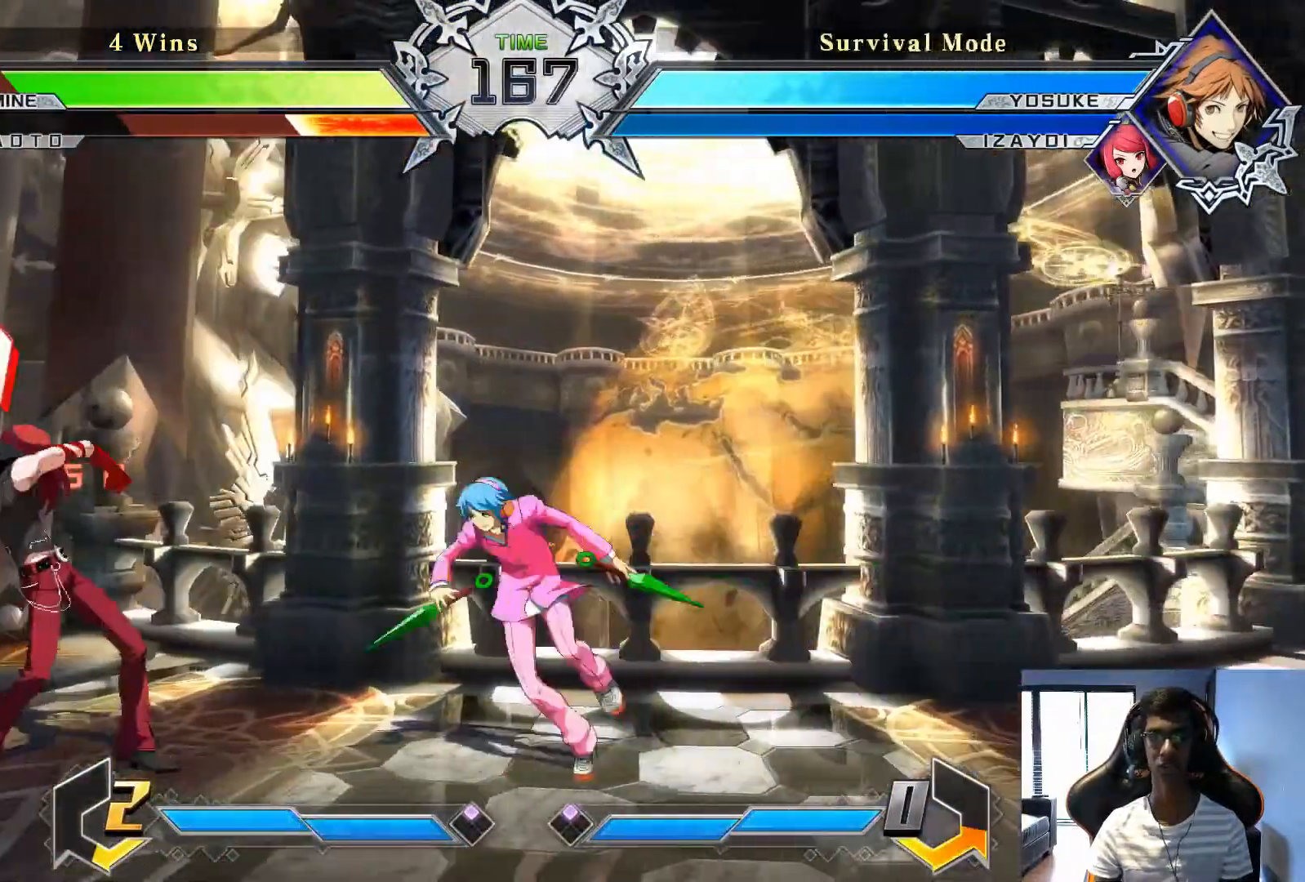
{"dt_ms": 500, "buttons": [], "left_stick": "center", "events": [[167, "TRIANGLE", "down"], [208, "TRIANGLE", "up"]]}
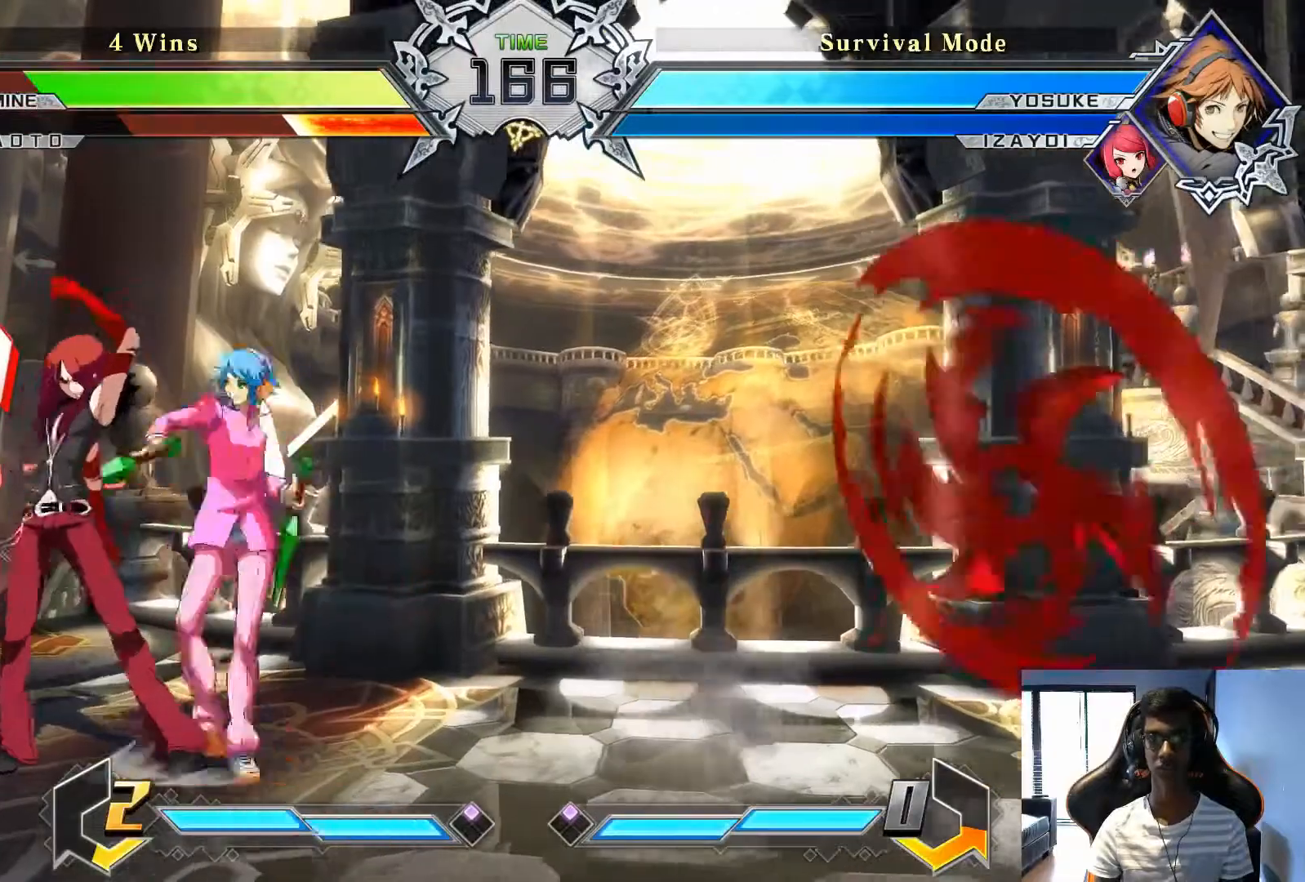
{"dt_ms": 500, "buttons": ["SQUARE"], "left_stick": "down-left", "events": [[83, "left_stick", "right"], [458, "left_stick", "down-left"], [500, "SQUARE", "down"]]}
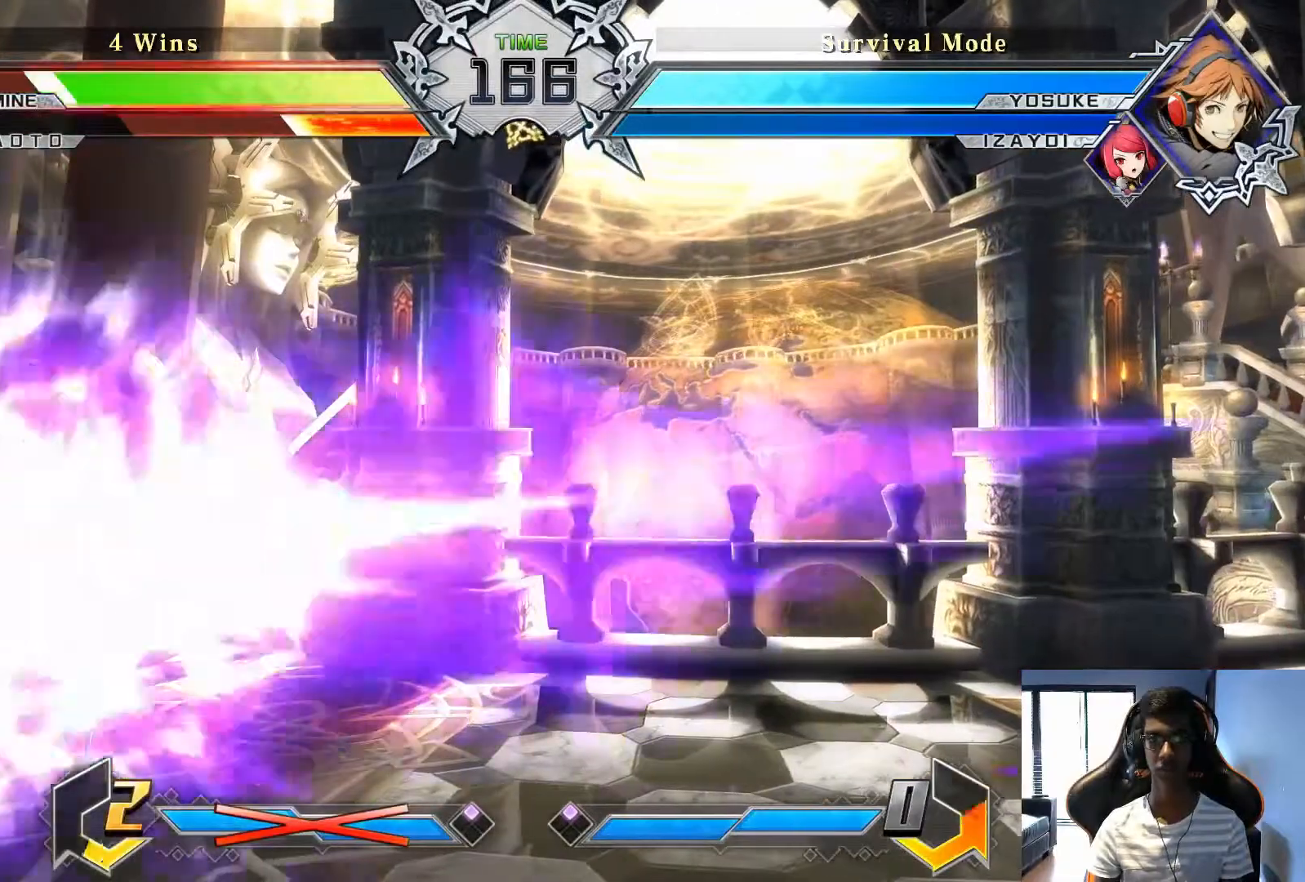
{"dt_ms": 500, "buttons": [], "left_stick": "center", "events": [[83, "SQUARE", "up"], [167, "left_stick", "center"], [250, "R1", "down"], [250, "TRIANGLE", "down"], [333, "R1", "up"], [333, "TRIANGLE", "up"]]}
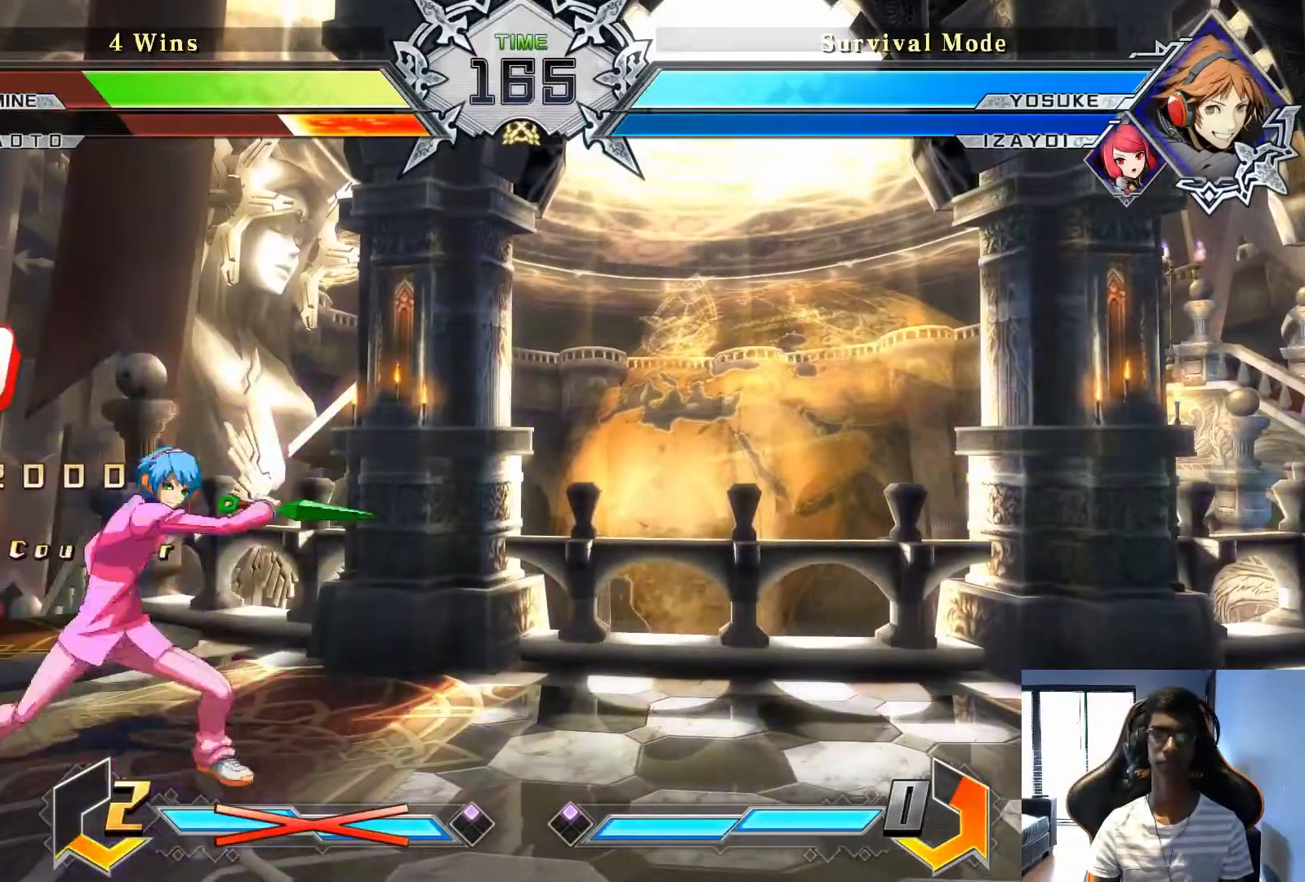
{"dt_ms": 500, "buttons": [], "left_stick": "right", "events": [[167, "left_stick", "left"], [250, "left_stick", "right"]]}
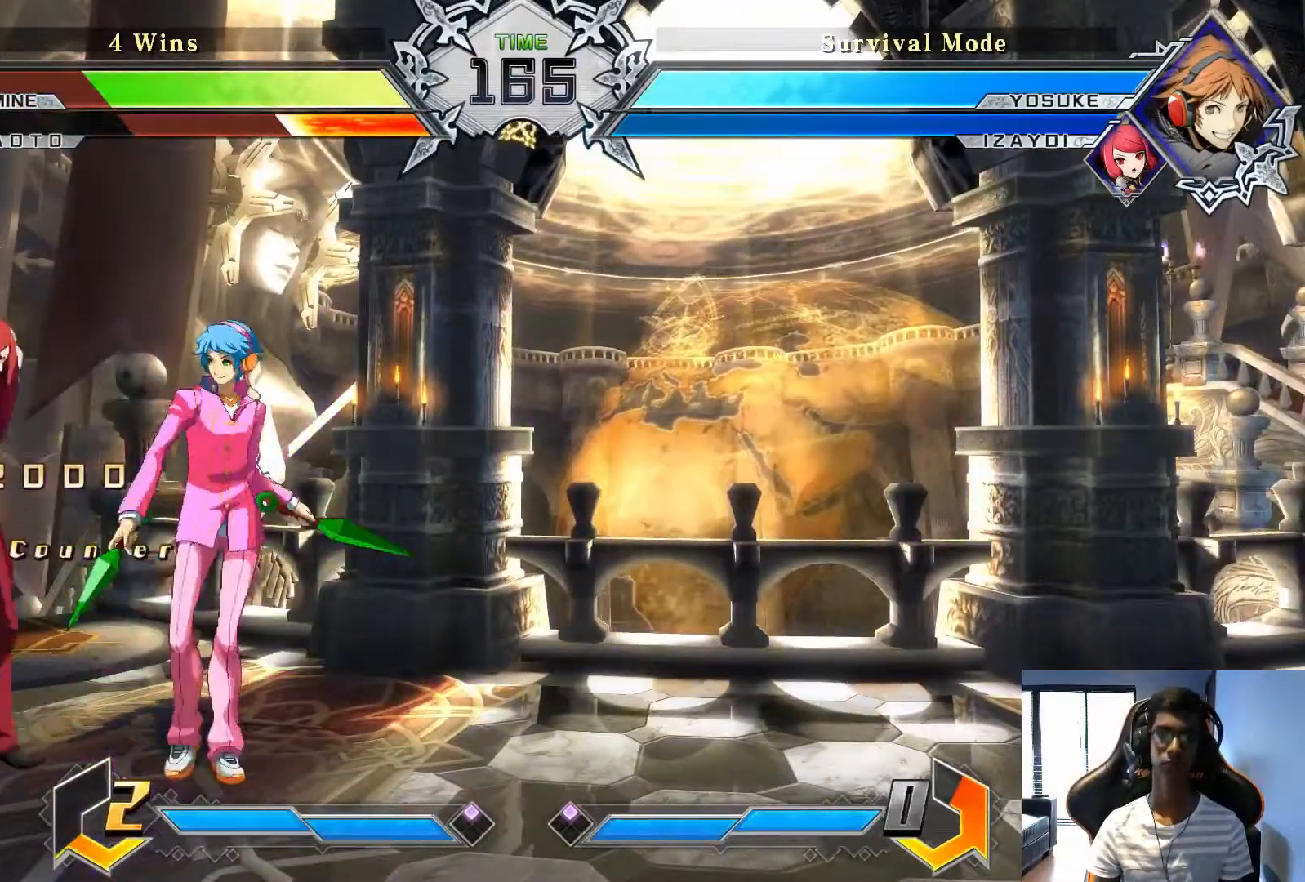
{"dt_ms": 500, "buttons": [], "left_stick": "center", "events": [[42, "SQUARE", "down"], [125, "SQUARE", "up"], [208, "left_stick", "center"]]}
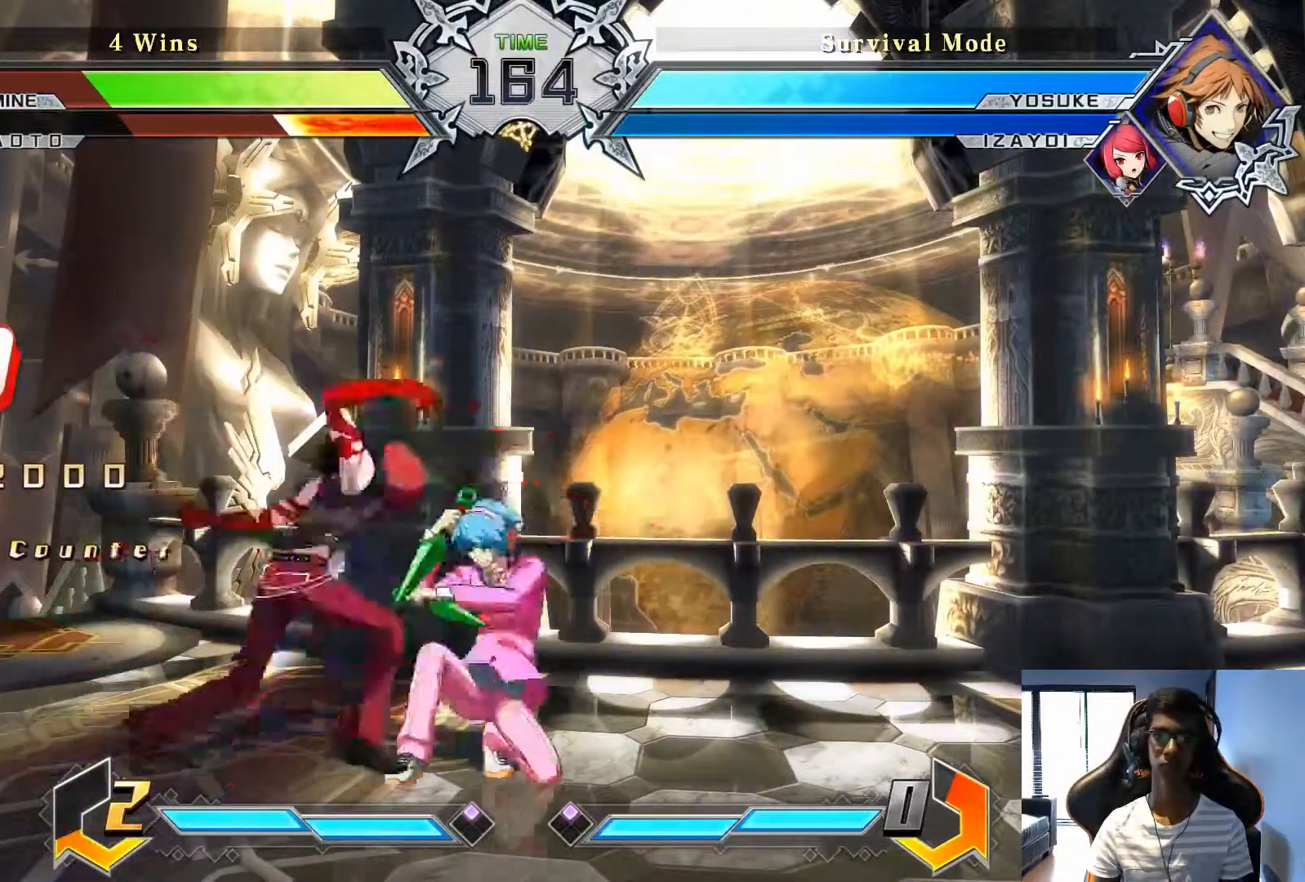
{"dt_ms": 500, "buttons": [], "left_stick": "center", "events": [[167, "SQUARE", "down"], [250, "SQUARE", "up"]]}
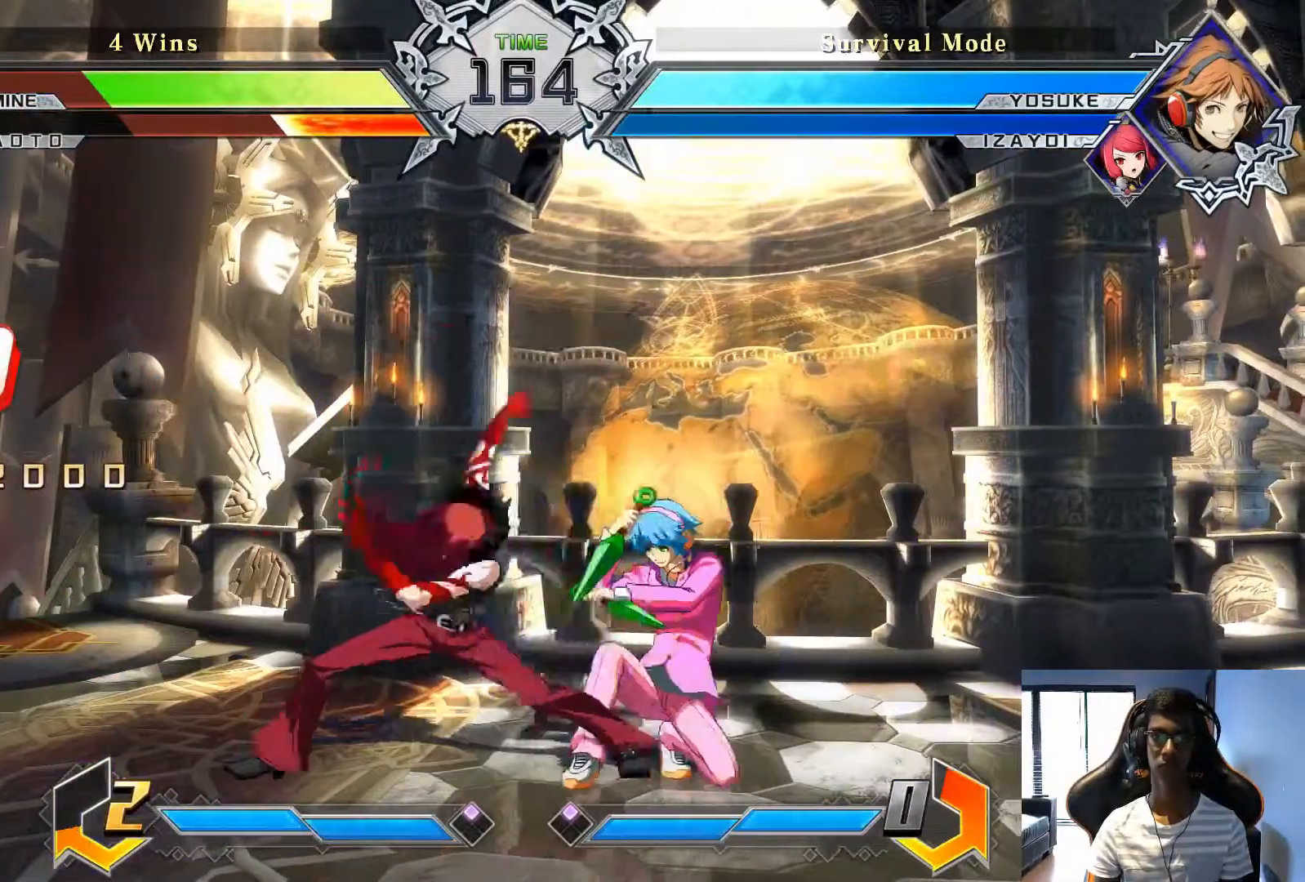
{"dt_ms": 500, "buttons": ["R2"], "left_stick": "right", "events": [[417, "left_stick", "right"], [500, "R2", "down"]]}
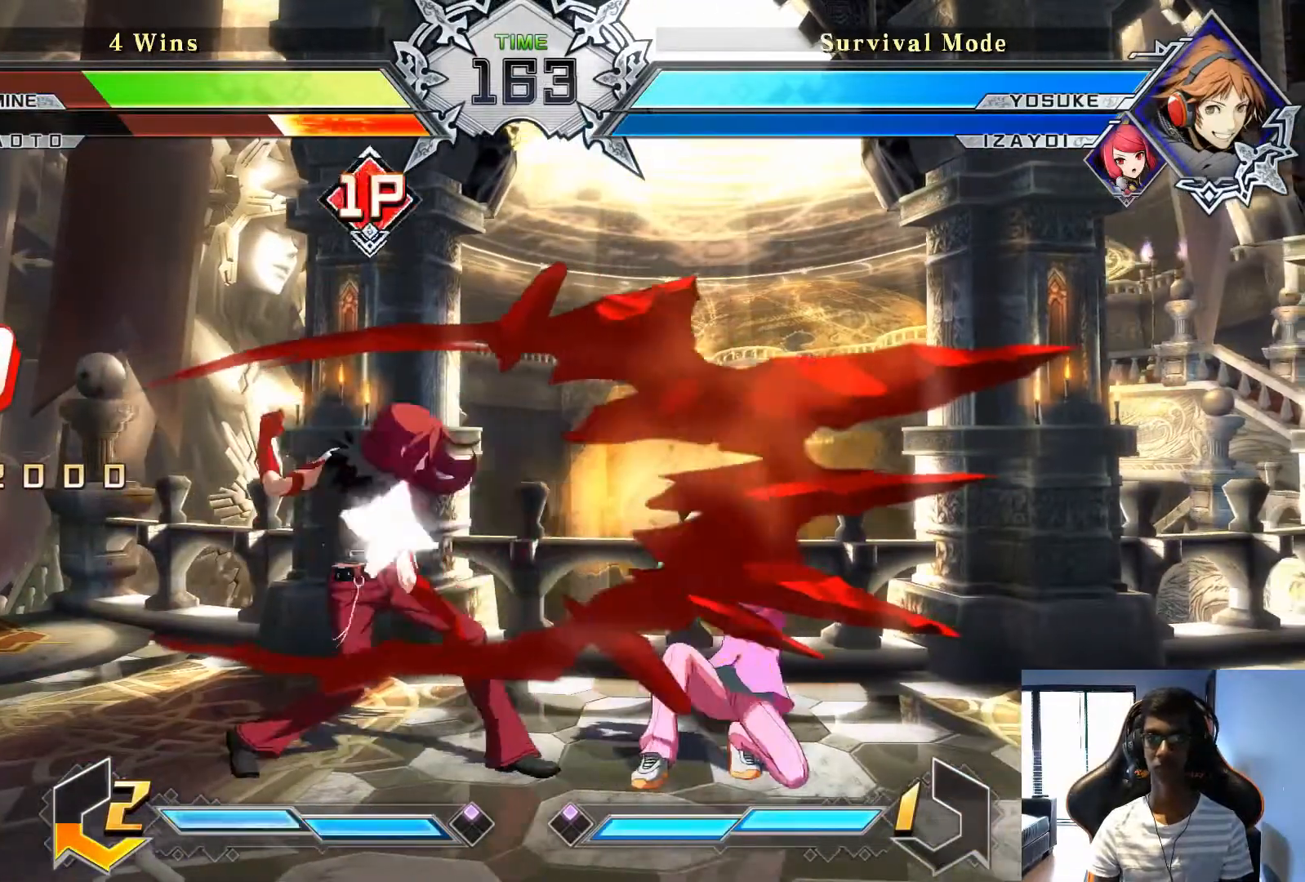
{"dt_ms": 500, "buttons": ["TRIANGLE"], "left_stick": "right", "events": [[83, "R2", "up"], [458, "TRIANGLE", "down"]]}
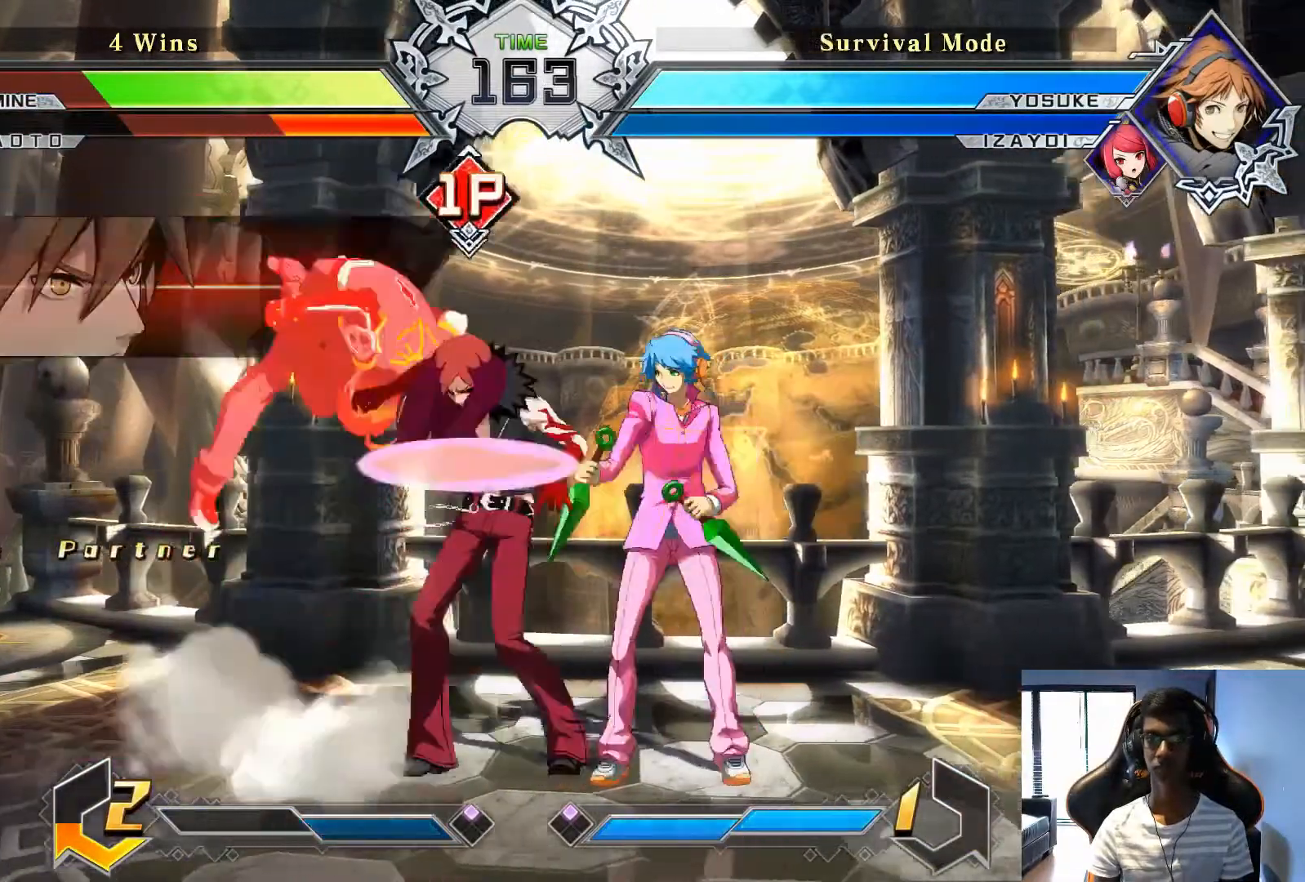
{"dt_ms": 1000, "buttons": [], "left_stick": "center", "events": [[83, "TRIANGLE", "up"], [83, "left_stick", "center"], [333, "left_stick", "down"], [500, "left_stick", "center"], [667, "left_stick", "down-left"], [792, "SQUARE", "down"], [875, "SQUARE", "up"], [1000, "left_stick", "center"]]}
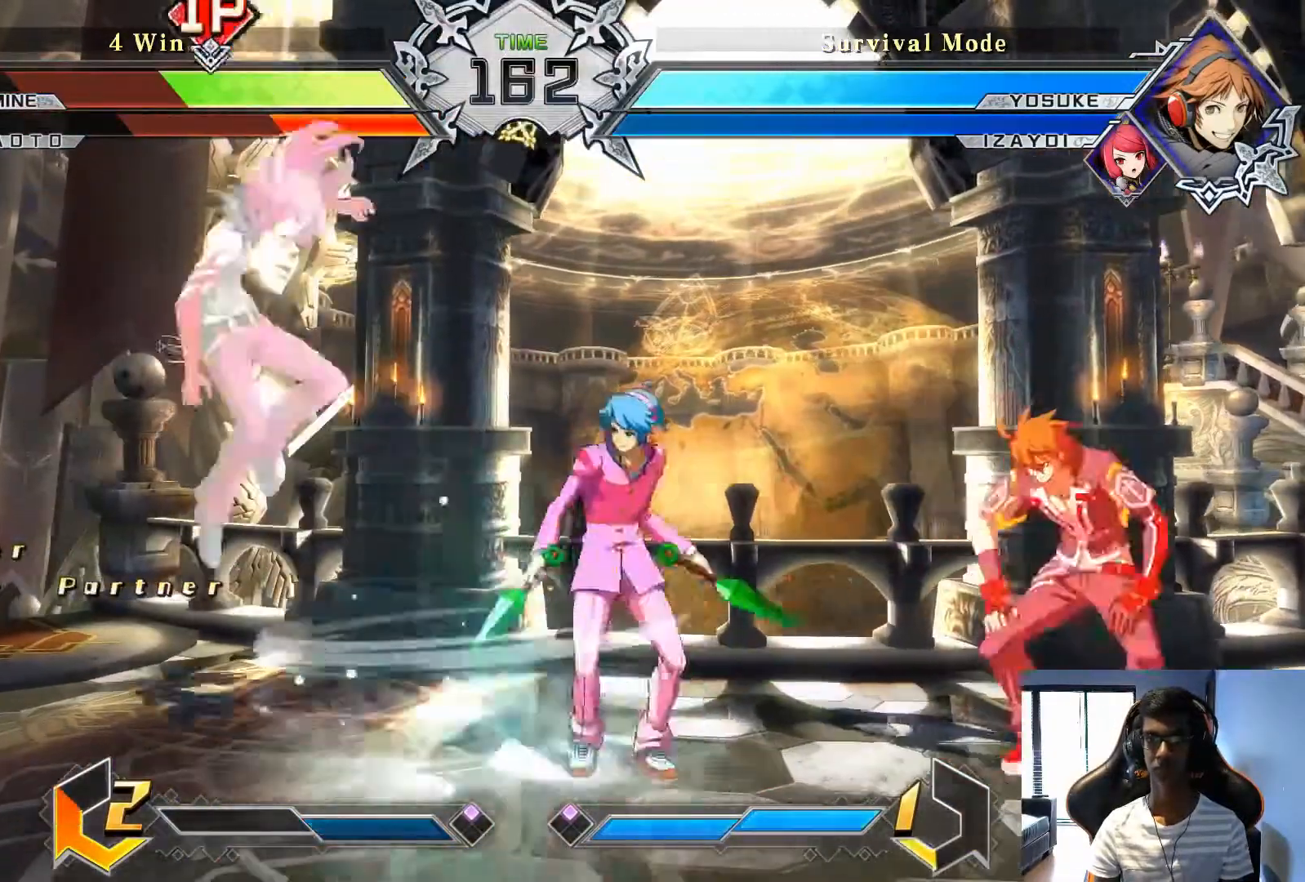
{"dt_ms": 500, "buttons": [], "left_stick": "right", "events": [[500, "left_stick", "right"]]}
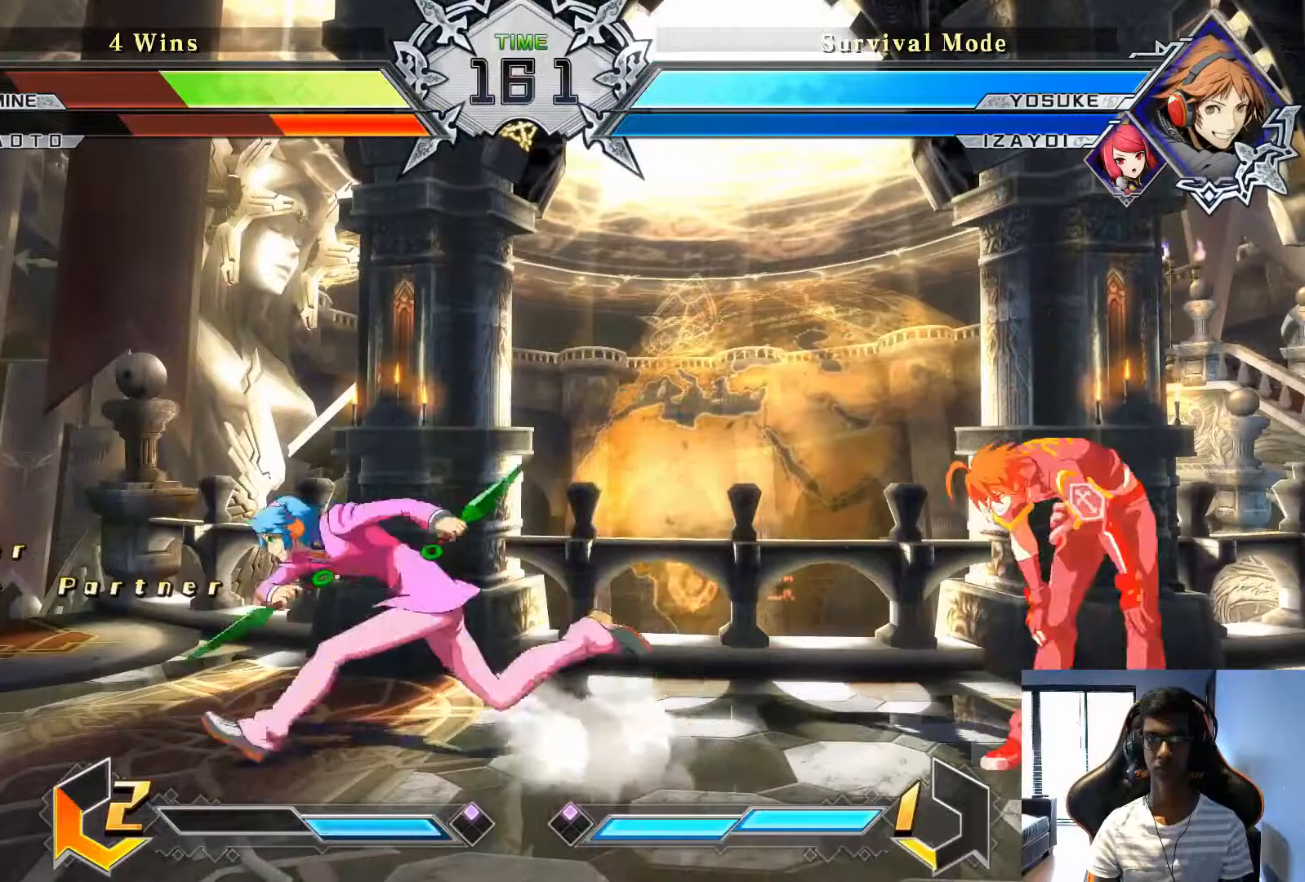
{"dt_ms": 500, "buttons": [], "left_stick": "center", "events": [[167, "SQUARE", "down"], [167, "left_stick", "center"], [250, "SQUARE", "up"]]}
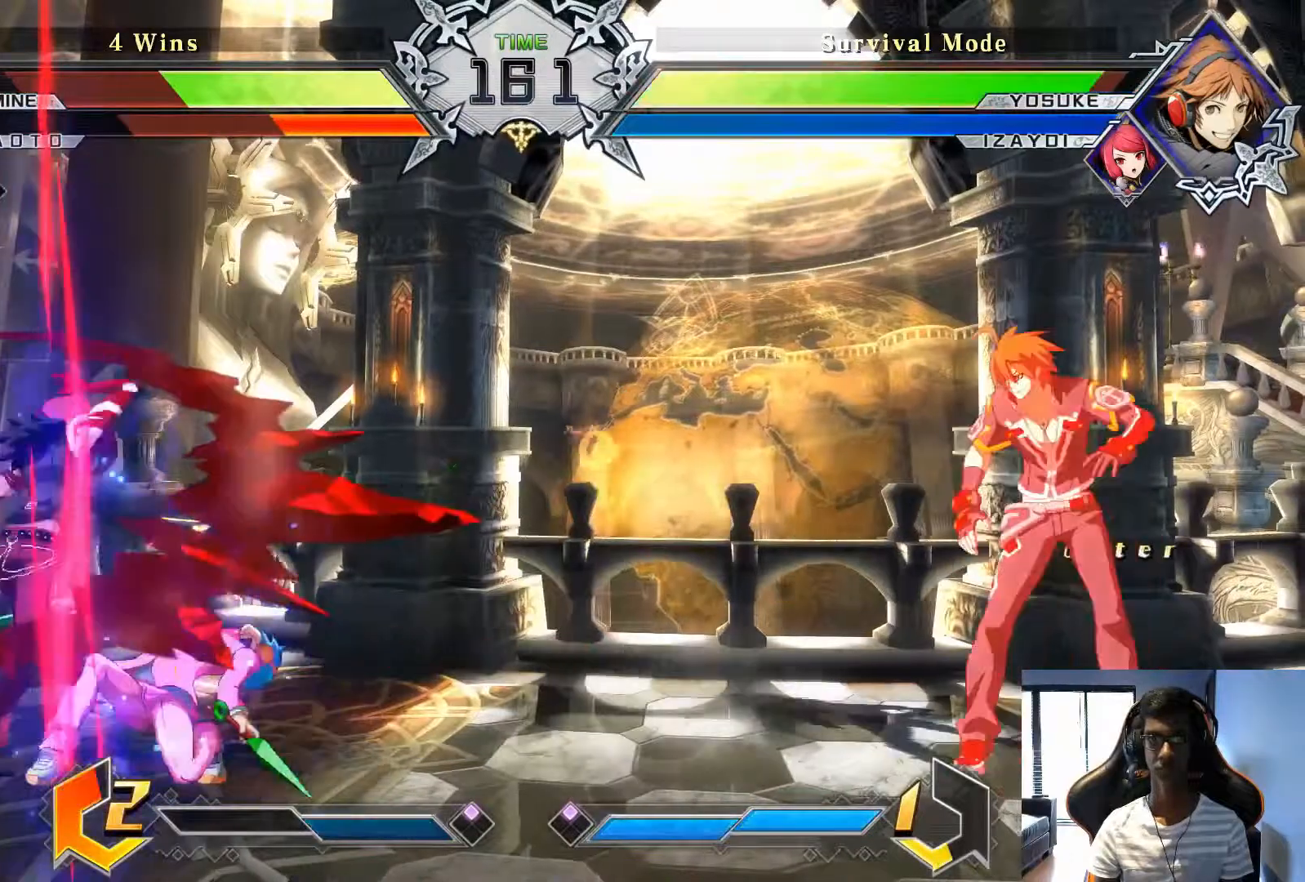
{"dt_ms": 500, "buttons": ["SQUARE"], "left_stick": "center", "events": [[292, "SQUARE", "down"], [375, "SQUARE", "up"], [500, "SQUARE", "down"]]}